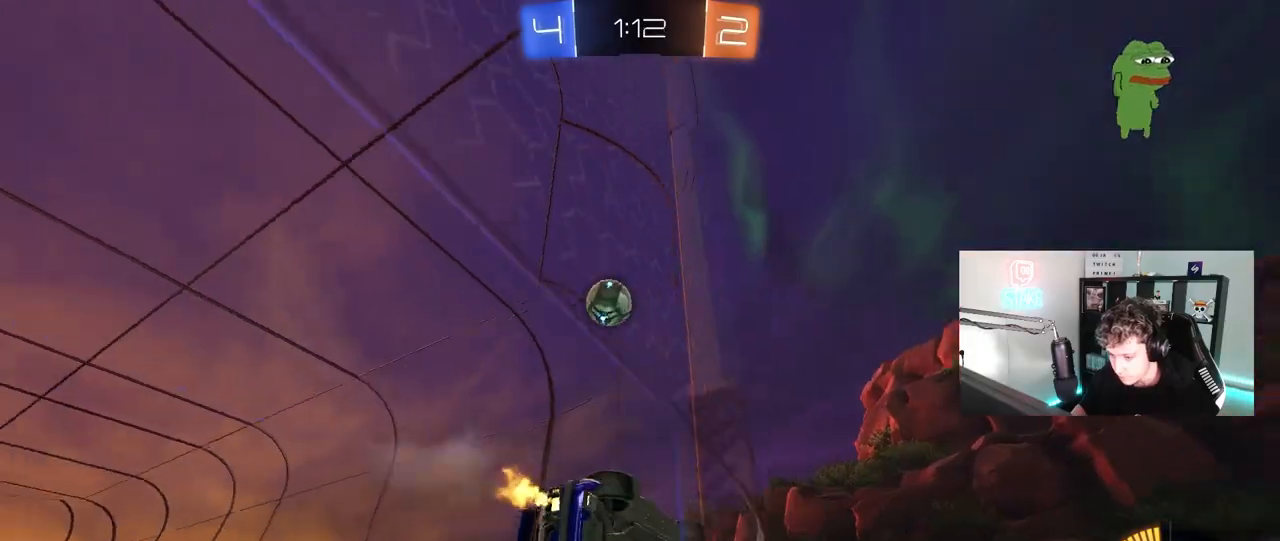
Gameplay with keyboard and mouse; each line is a JSON object with the keys and mouse buttons held at the frame after it. "events" lists presses ("down") and releases ("up") of "1", "2", "3", "4", "5", "a", "alt", "c", "caps_lock", "ctrl", "d", "e", "f", "g", "q", "r", "s", "shift", "space", "t", "tab", "v", "w", "x", "z", "mouse_left", "mouse_wheel" and "mouse_right" between this image and that frame as [ms after this image, input, new state], when the widget could be followed in between. "mouse_left", "mouse_wheel", "mouse_right" = the "left", "wheel", "right" buttons of the "mouse" list. No other keys are recorded. "wheel" means that the mouse wheel is clicked or scrolled. "mouse_move" is the direction in which the mouse moves at that frame (one of eight, or "still"), when it could be read.
{"keys": ["a", "w"], "mouse": [], "mouse_move": "still", "events": [[67, "w", "up"], [117, "s", "down"], [117, "w", "down"], [217, "shift", "up"], [250, "s", "up"], [250, "w", "up"], [383, "w", "down"]]}
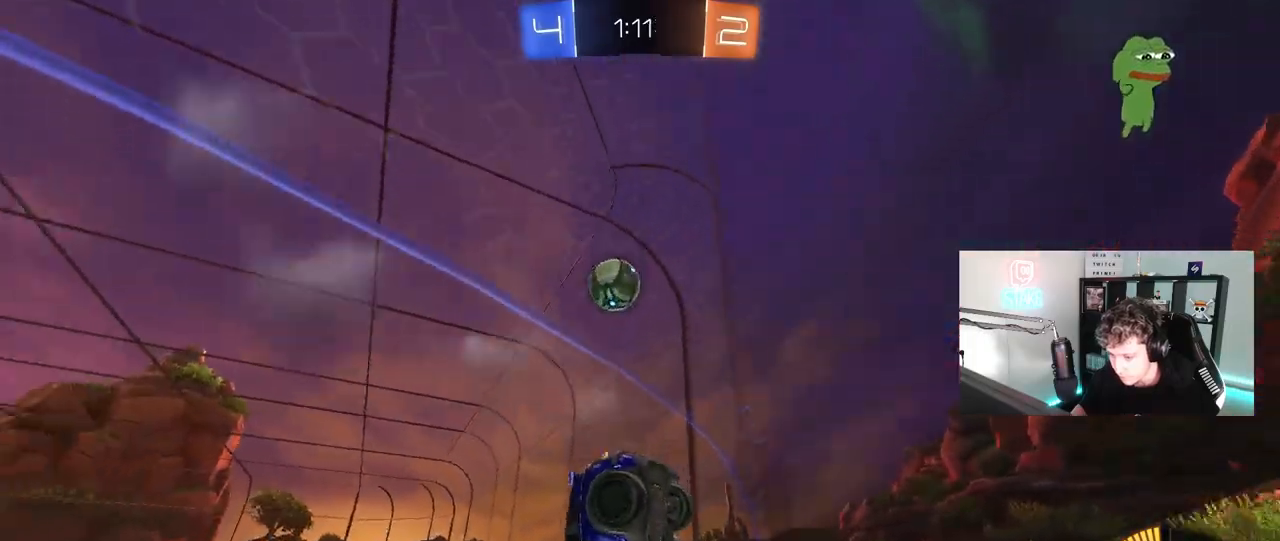
{"keys": ["a", "w"], "mouse": ["left"], "mouse_move": "still", "events": [[367, "shift", "down"], [467, "mouse_left", "down"], [467, "shift", "up"]]}
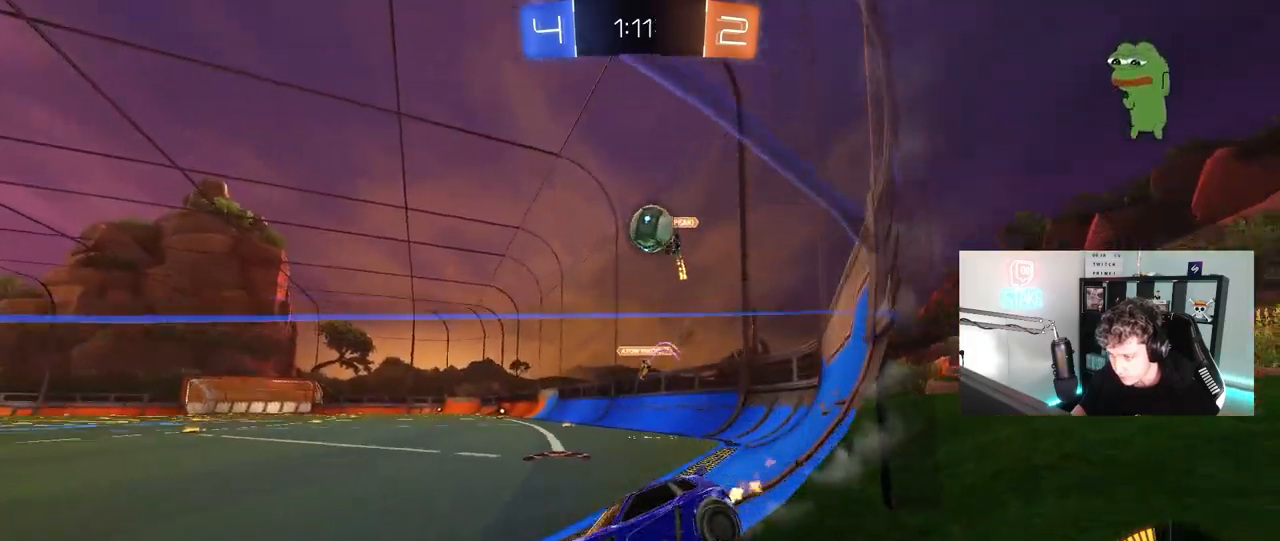
{"keys": ["d", "w"], "mouse": ["left"], "mouse_move": "down-left", "events": [[100, "a", "up"], [100, "d", "down"], [100, "mouse_left", "up"], [200, "d", "up"], [250, "d", "down"], [283, "mouse_left", "down"]]}
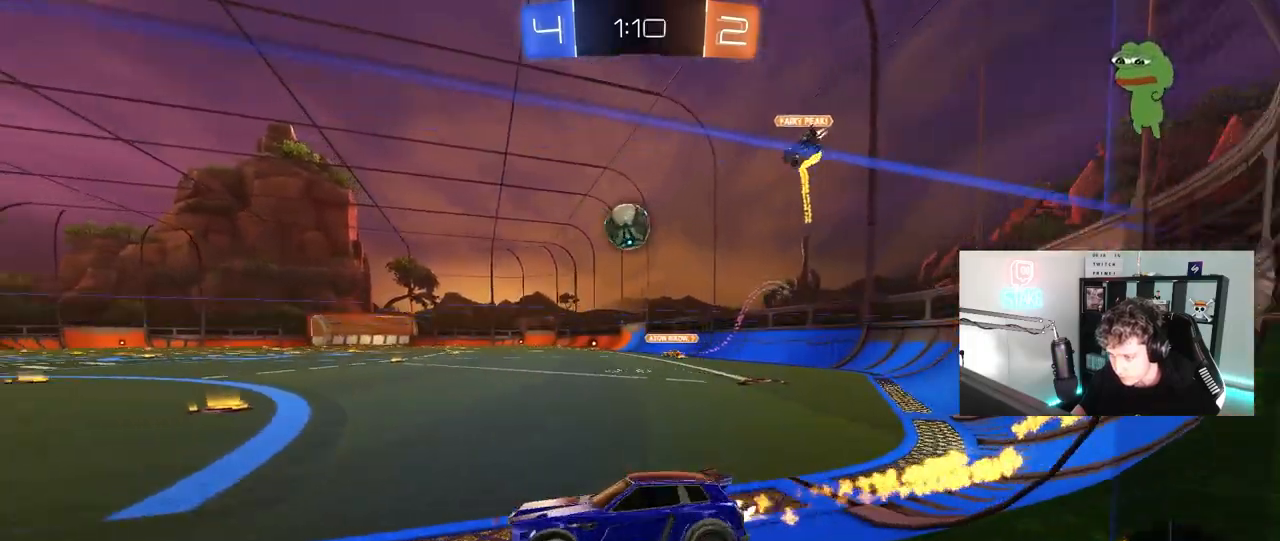
{"keys": ["w"], "mouse": ["left"], "mouse_move": "still", "events": [[350, "d", "up"]]}
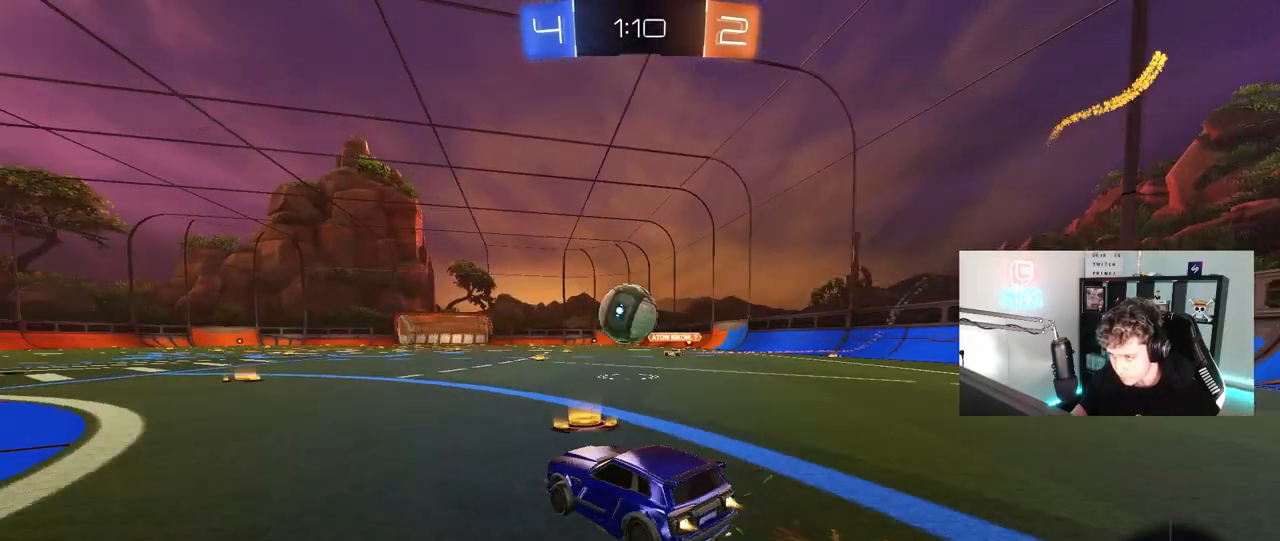
{"keys": ["a", "shift", "w"], "mouse": ["left", "right"], "mouse_move": "up", "events": [[33, "d", "down"], [33, "w", "up"], [133, "a", "down"], [133, "mouse_right", "down"], [133, "s", "down"], [233, "d", "up"], [317, "a", "up"], [317, "d", "down"], [317, "mouse_right", "up"], [317, "s", "up"], [367, "d", "up"], [467, "a", "down"], [467, "w", "down"], [500, "mouse_right", "down"], [500, "shift", "down"]]}
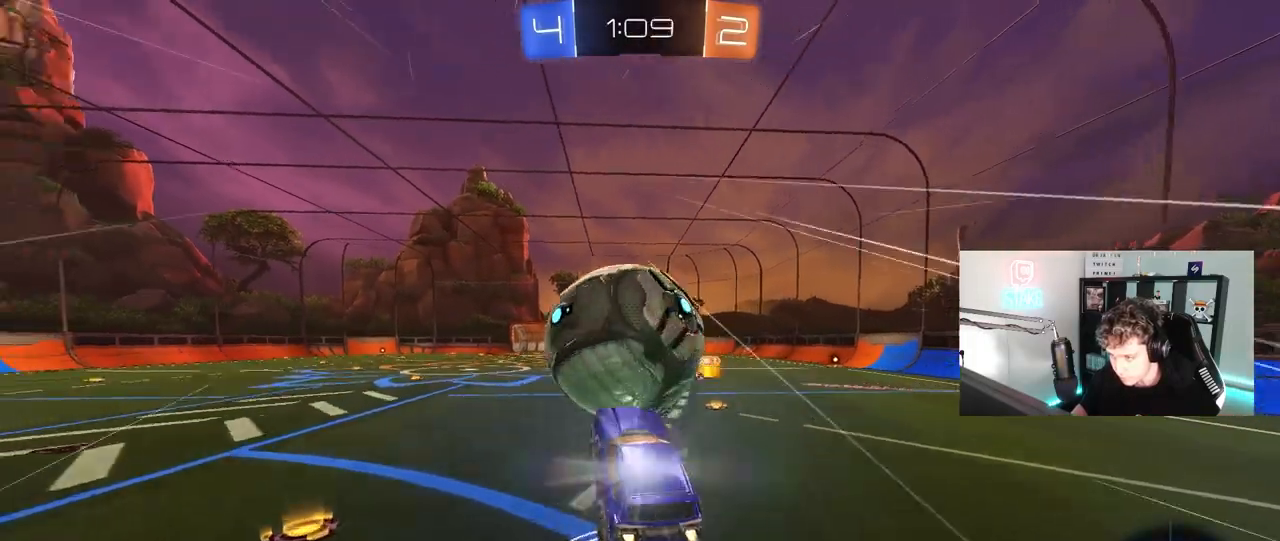
{"keys": ["a", "s", "shift"], "mouse": [], "mouse_move": "up", "events": [[100, "s", "down"], [150, "w", "up"], [200, "space", "down"], [233, "mouse_left", "up"], [233, "mouse_right", "up"], [333, "space", "up"]]}
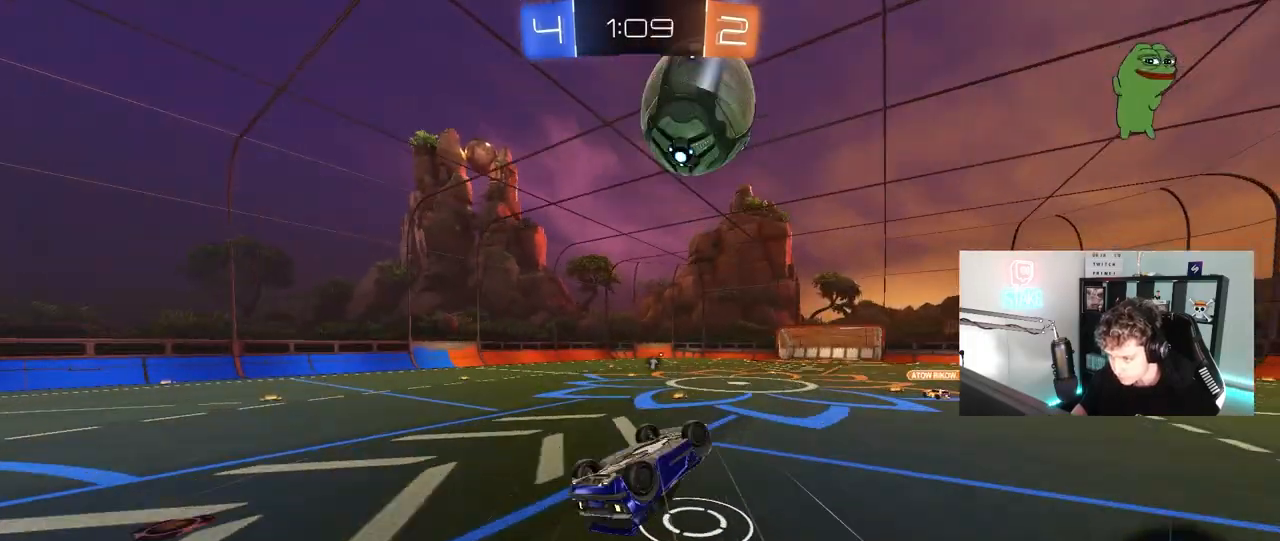
{"keys": ["d", "s"], "mouse": [], "mouse_move": "still", "events": [[117, "s", "up"], [217, "s", "down"], [350, "a", "up"], [350, "shift", "up"], [483, "d", "down"]]}
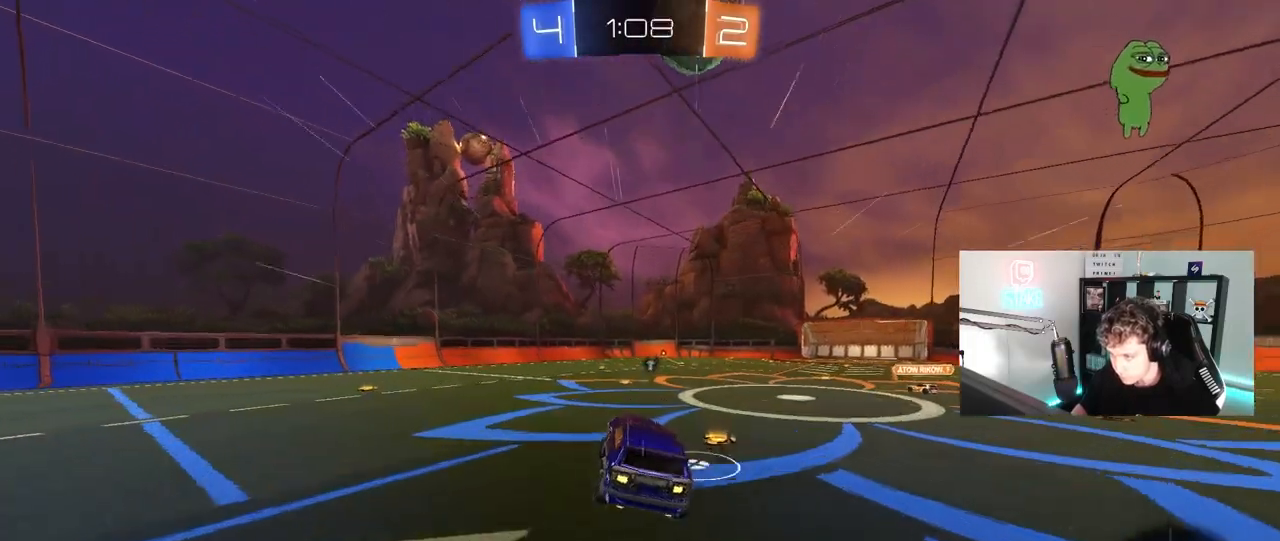
{"keys": ["space", "w"], "mouse": [], "mouse_move": "still", "events": [[83, "d", "up"], [133, "s", "up"], [317, "mouse_left", "down"], [317, "w", "down"], [367, "a", "down"], [467, "a", "up"], [467, "mouse_left", "up"], [467, "space", "down"]]}
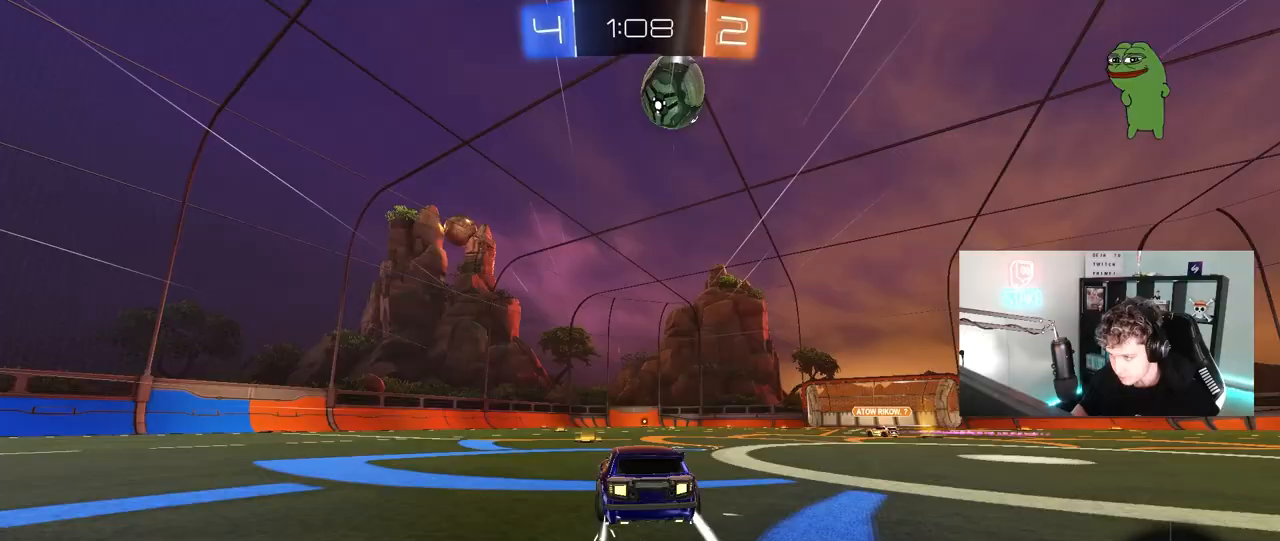
{"keys": ["w"], "mouse": [], "mouse_move": "still", "events": [[150, "space", "up"]]}
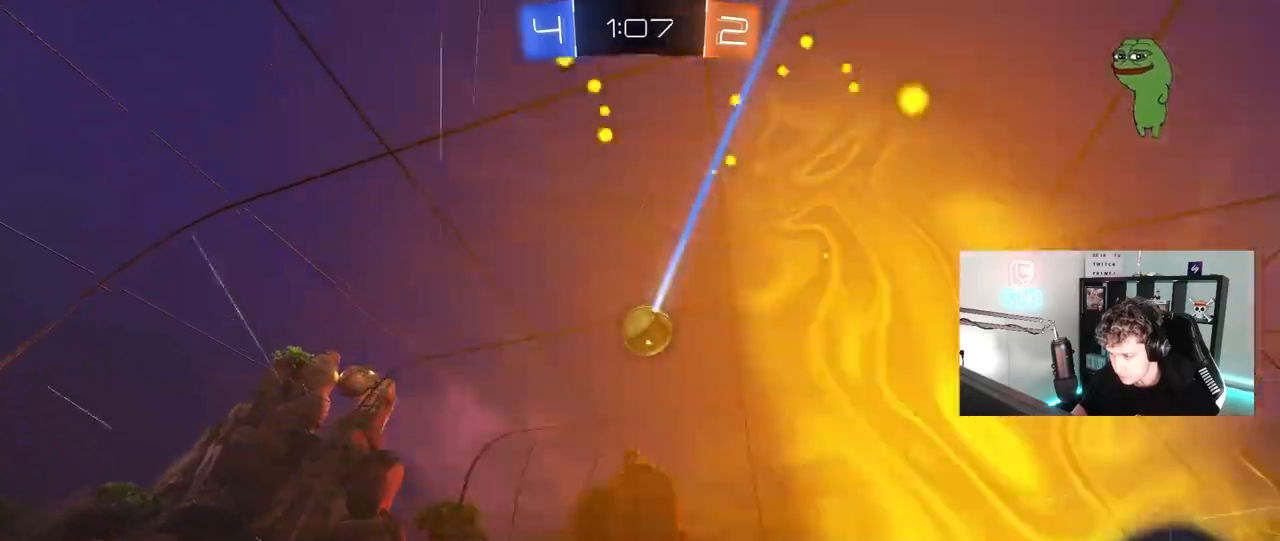
{"keys": ["w"], "mouse": ["left"], "mouse_move": "still", "events": [[167, "a", "down"], [300, "a", "up"], [483, "mouse_left", "down"]]}
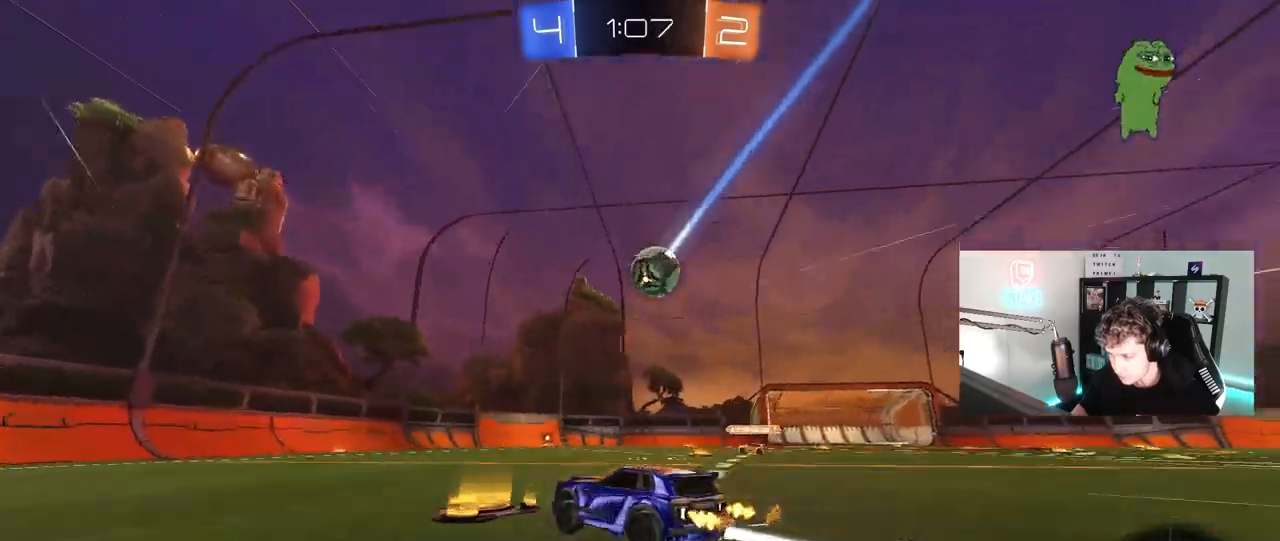
{"keys": ["w"], "mouse": [], "mouse_move": "still", "events": [[83, "mouse_left", "up"]]}
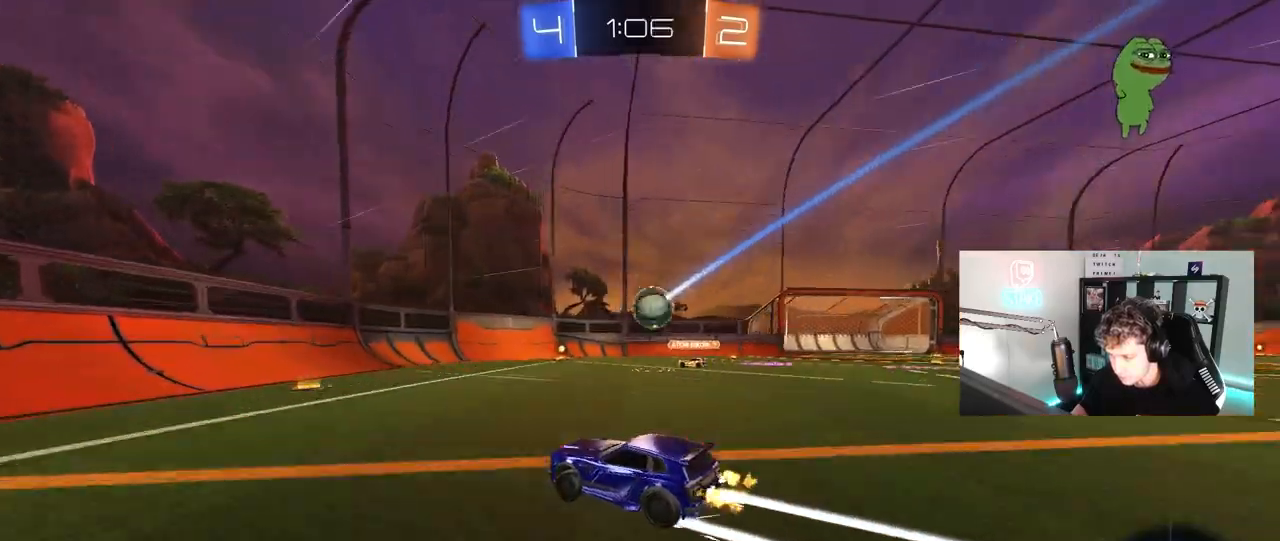
{"keys": ["a", "w"], "mouse": ["left"], "mouse_move": "still", "events": [[333, "d", "down"], [433, "a", "down"], [433, "d", "up"], [433, "mouse_left", "down"]]}
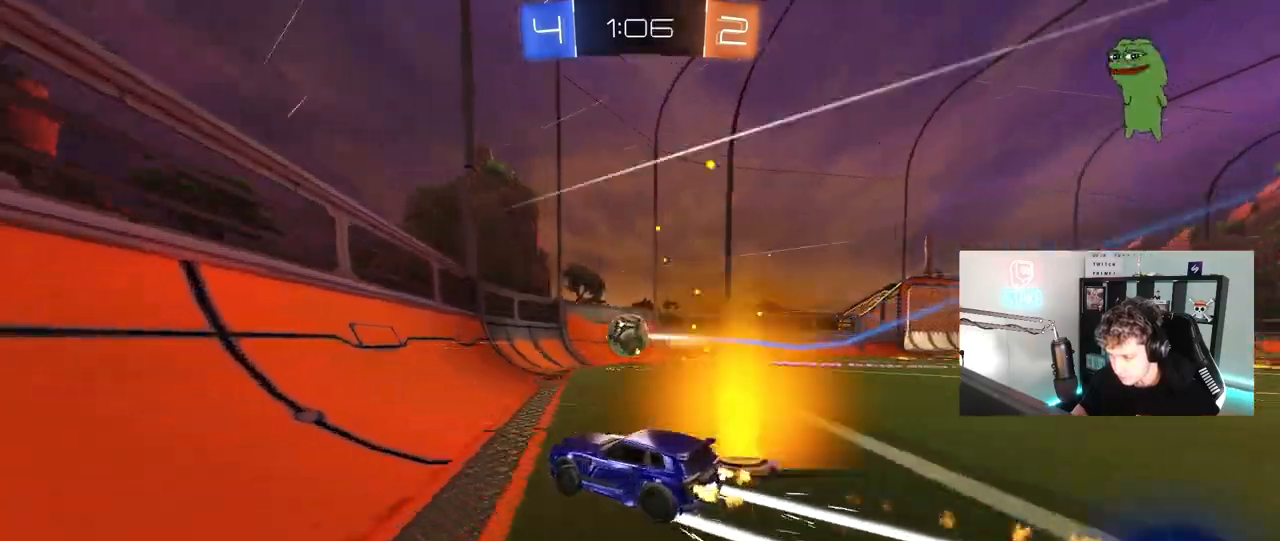
{"keys": [], "mouse": ["left", "right"], "mouse_move": "down-left", "events": [[17, "a", "up"], [17, "d", "down"], [117, "d", "up"], [117, "mouse_left", "up"], [167, "a", "down"], [217, "mouse_left", "down"], [300, "a", "up"], [350, "d", "down"], [400, "d", "up"], [500, "mouse_right", "down"], [500, "w", "up"]]}
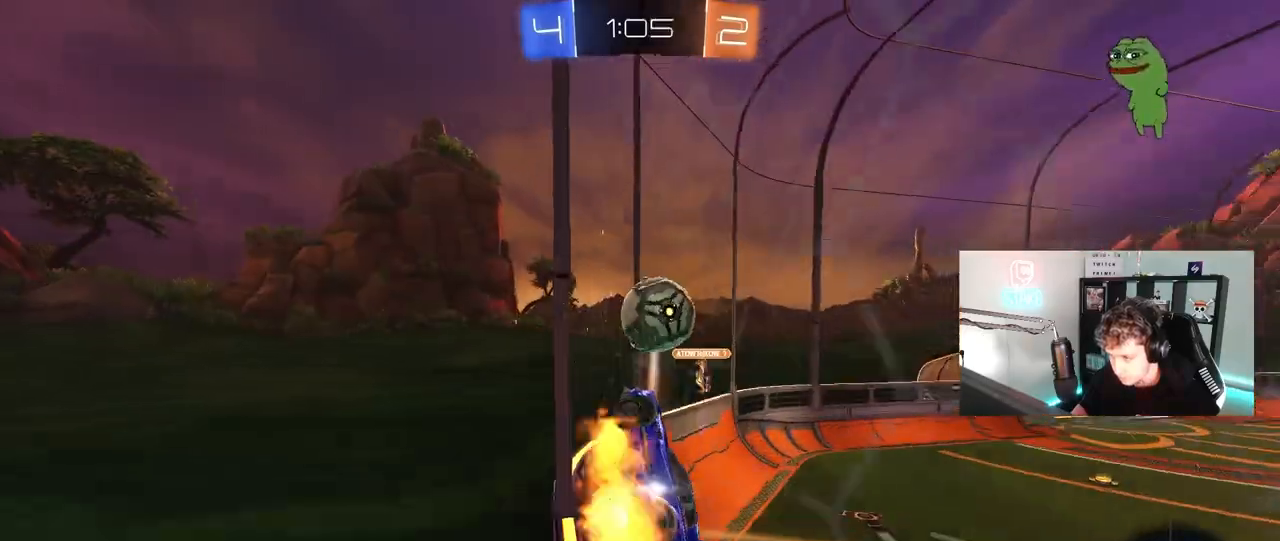
{"keys": [], "mouse": [], "mouse_move": "still", "events": [[133, "mouse_right", "up"], [233, "d", "down"], [367, "d", "up"], [417, "a", "down"], [417, "mouse_left", "up"], [467, "a", "up"]]}
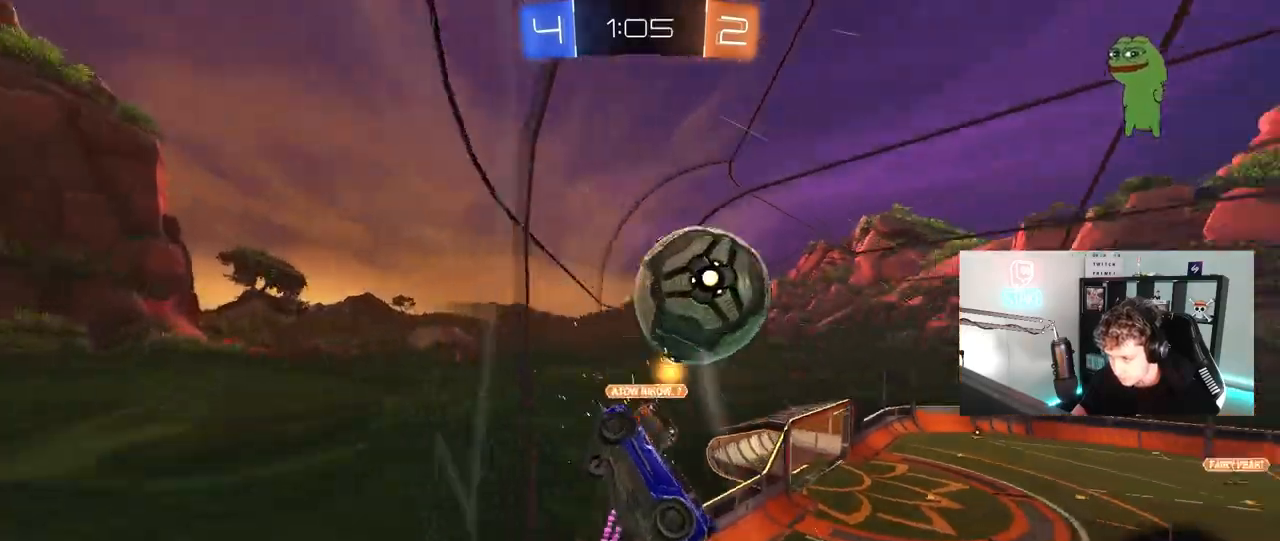
{"keys": ["d", "w"], "mouse": [], "mouse_move": "still", "events": [[17, "d", "down"], [50, "w", "down"], [383, "shift", "down"], [483, "shift", "up"]]}
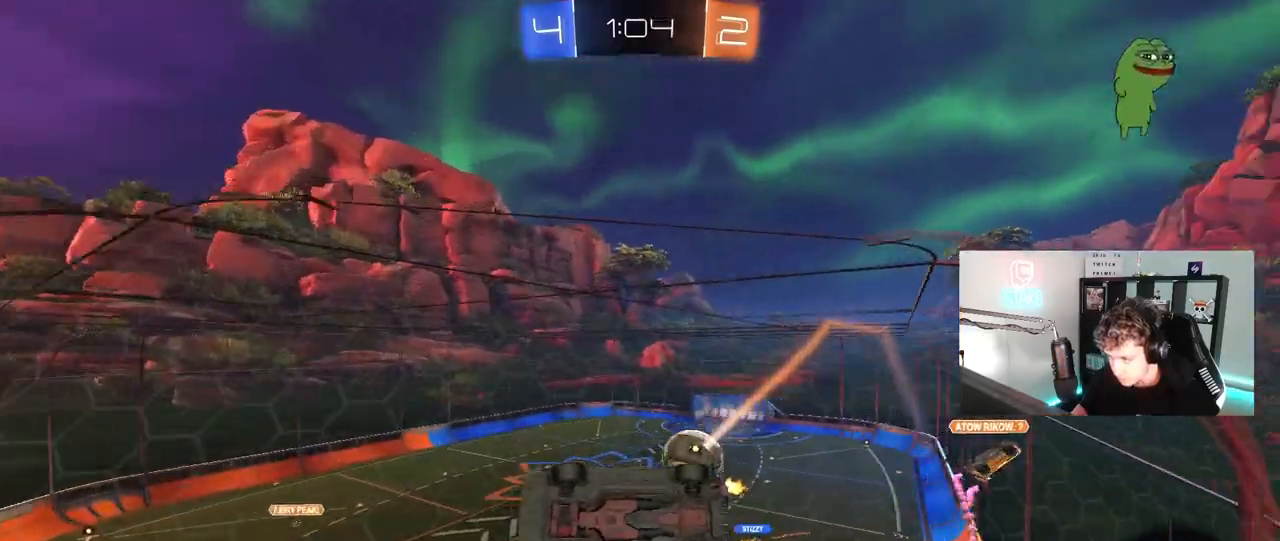
{"keys": ["w"], "mouse": ["left"], "mouse_move": "still", "events": [[300, "d", "up"], [350, "mouse_left", "down"]]}
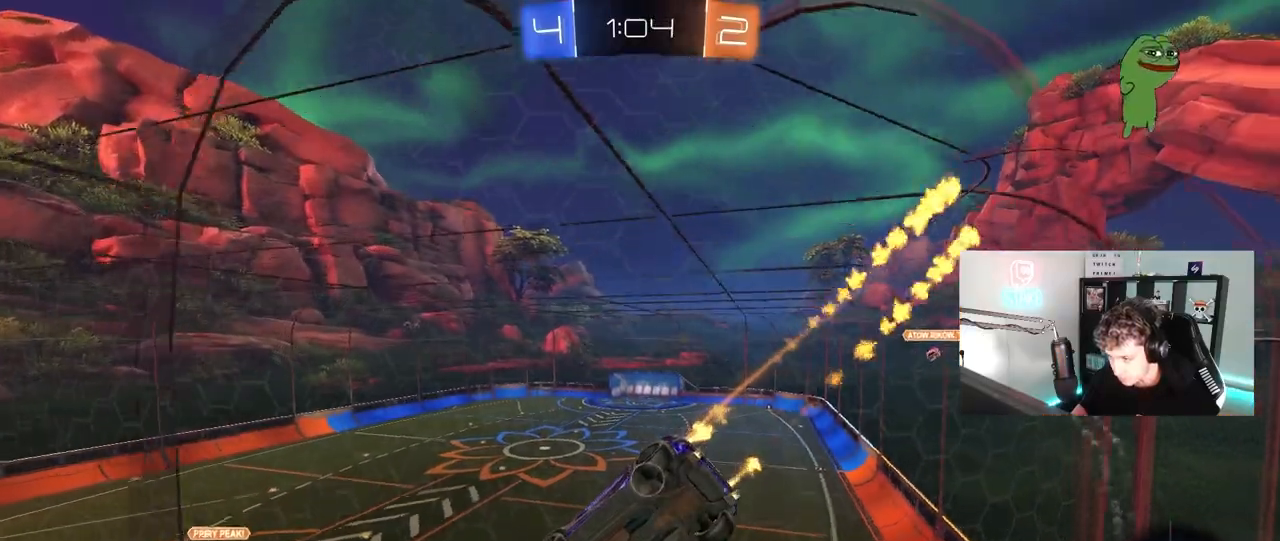
{"keys": ["w"], "mouse": [], "mouse_move": "still", "events": [[133, "a", "down"], [133, "mouse_left", "up"], [267, "a", "up"]]}
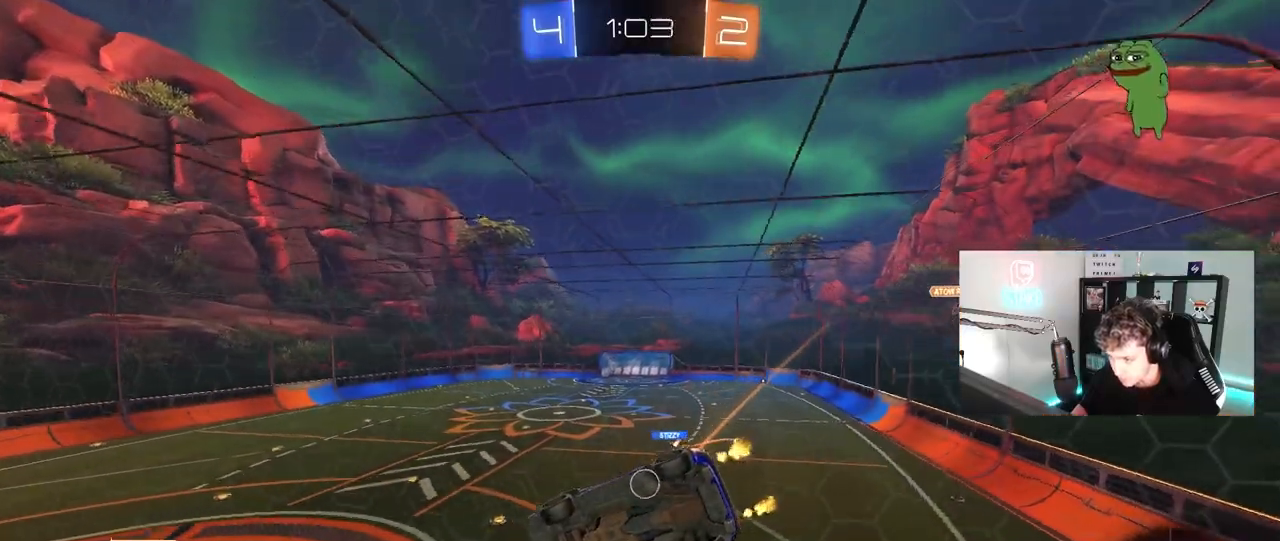
{"keys": ["a", "s", "shift"], "mouse": ["right"], "mouse_move": "down-left", "events": [[150, "a", "down"], [233, "a", "up"], [233, "d", "down"], [233, "w", "up"], [283, "d", "up"], [283, "mouse_right", "down"], [333, "s", "down"], [383, "a", "down"], [383, "d", "down"], [433, "d", "up"], [433, "shift", "down"]]}
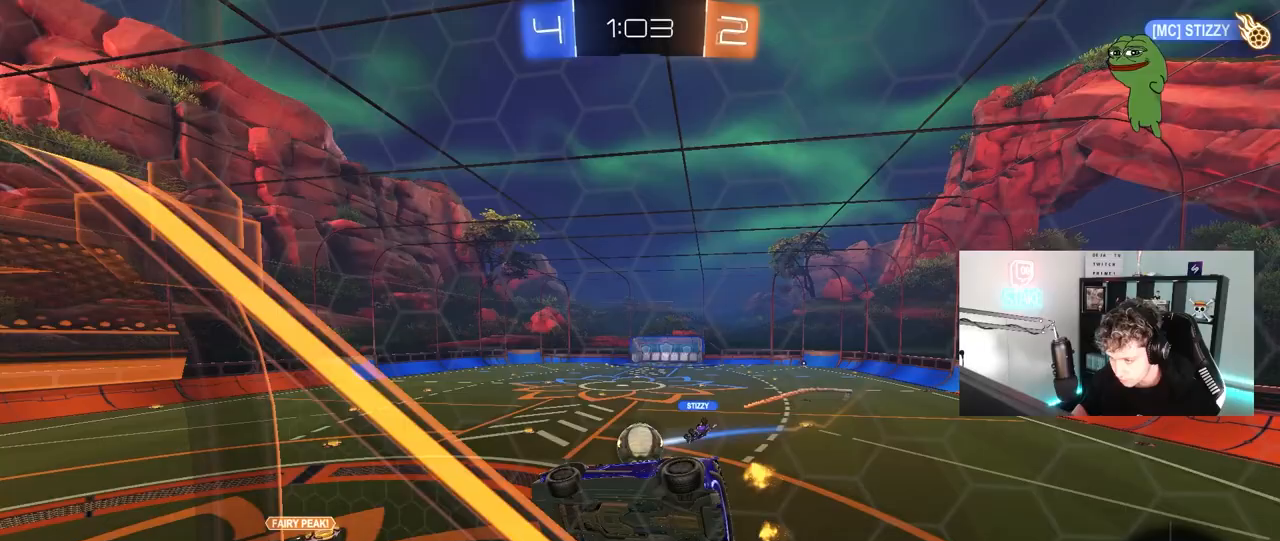
{"keys": ["w"], "mouse": ["left", "right"], "mouse_move": "down-left", "events": [[17, "mouse_right", "up"], [67, "s", "up"], [117, "a", "up"], [167, "d", "down"], [167, "shift", "up"], [217, "d", "up"], [400, "w", "down"], [450, "mouse_left", "down"], [450, "mouse_right", "down"]]}
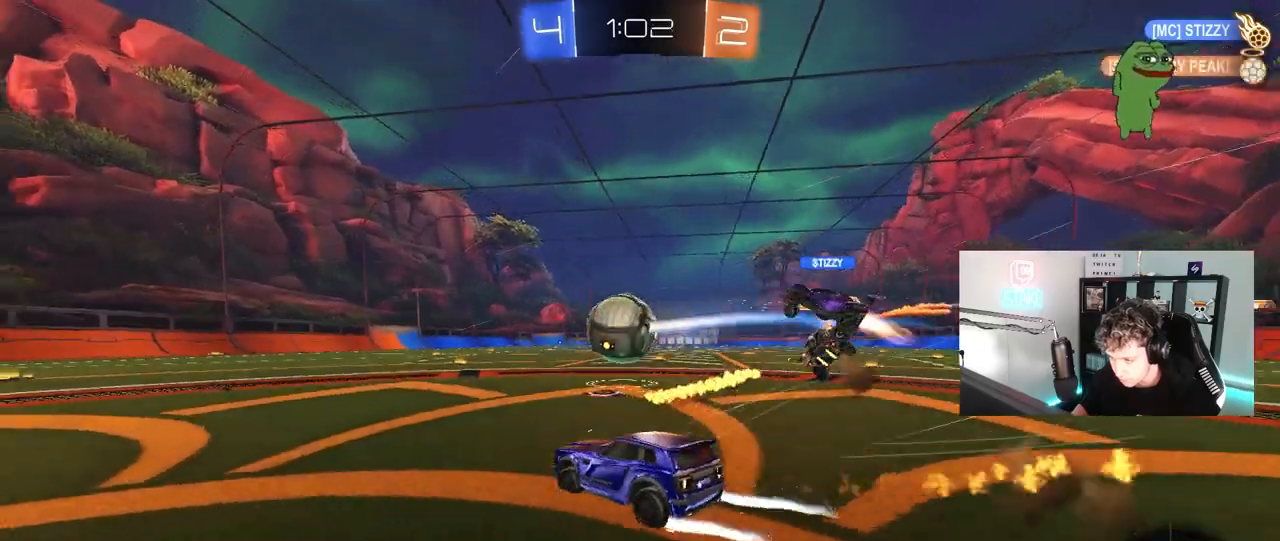
{"keys": ["w"], "mouse": ["right"], "mouse_move": "still", "events": [[33, "mouse_right", "up"], [233, "d", "down"], [417, "d", "up"], [417, "mouse_left", "up"], [500, "mouse_right", "down"]]}
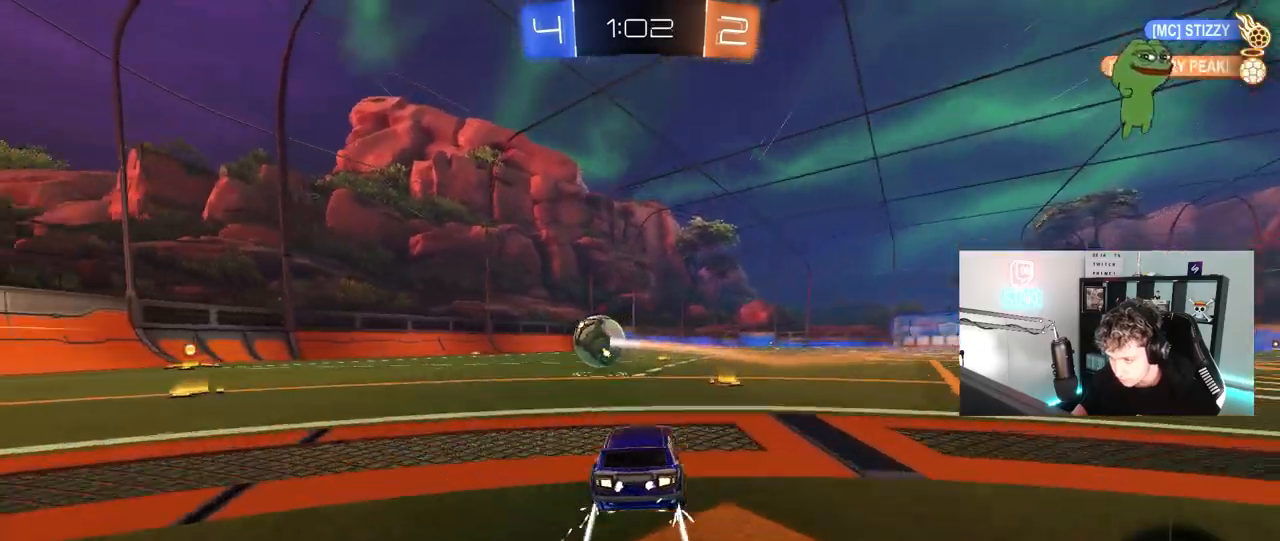
{"keys": ["space", "w"], "mouse": [], "mouse_move": "down", "events": [[150, "mouse_right", "up"], [200, "mouse_right", "down"], [300, "mouse_right", "up"], [433, "space", "down"]]}
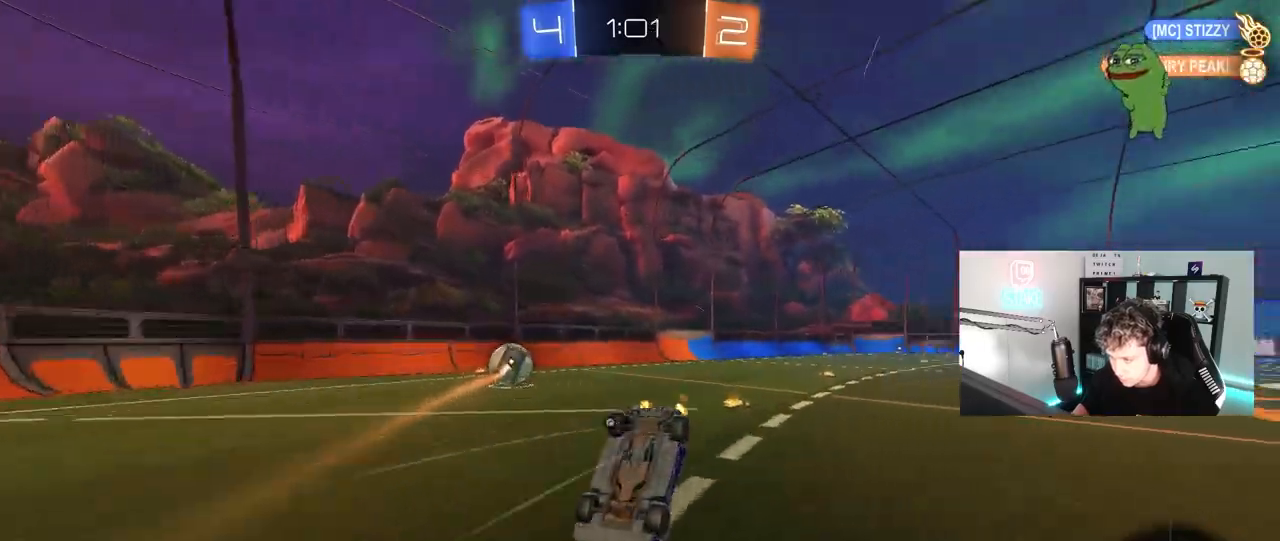
{"keys": [], "mouse": [], "mouse_move": "still", "events": [[67, "w", "up"], [117, "space", "up"]]}
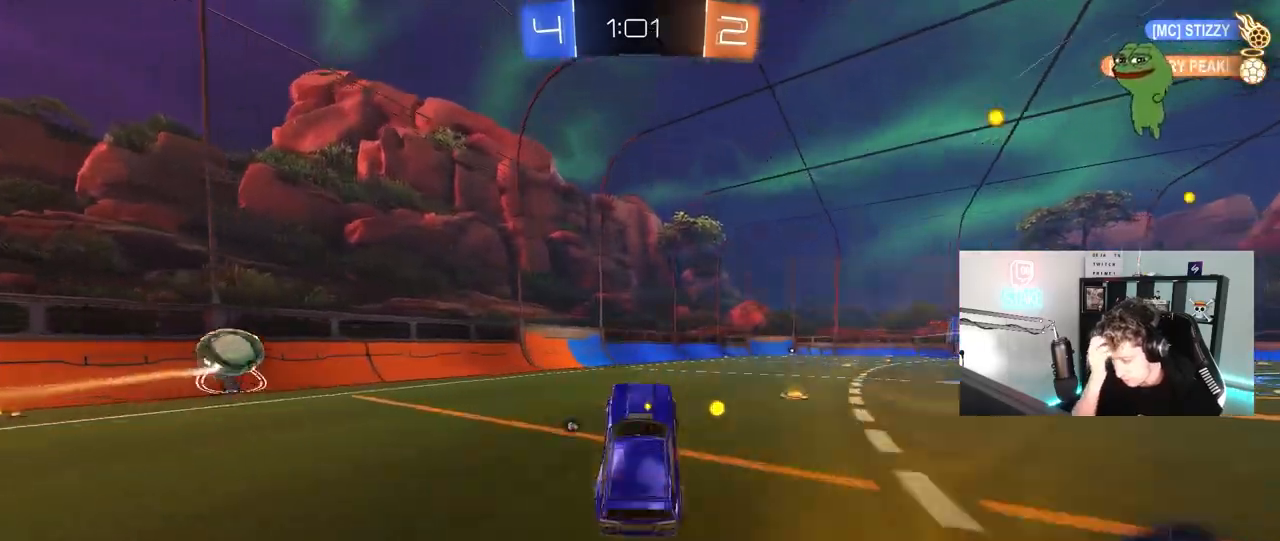
{"keys": ["w"], "mouse": [], "mouse_move": "still", "events": [[33, "space", "down"], [183, "space", "up"], [417, "w", "down"]]}
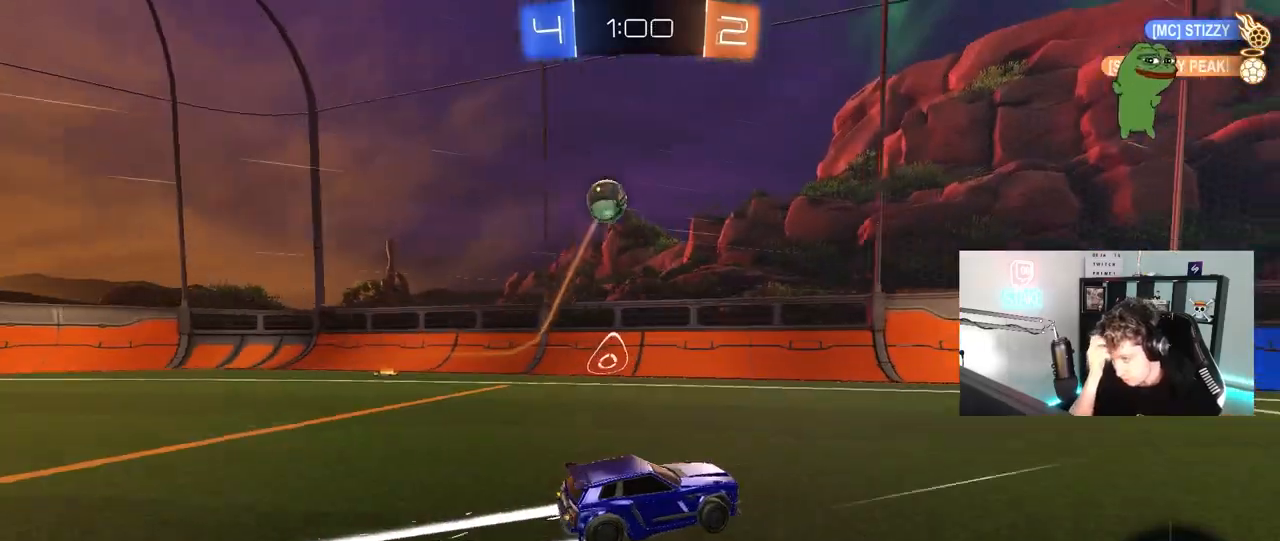
{"keys": ["d", "w"], "mouse": [], "mouse_move": "still", "events": [[50, "a", "down"], [200, "a", "up"], [433, "d", "down"]]}
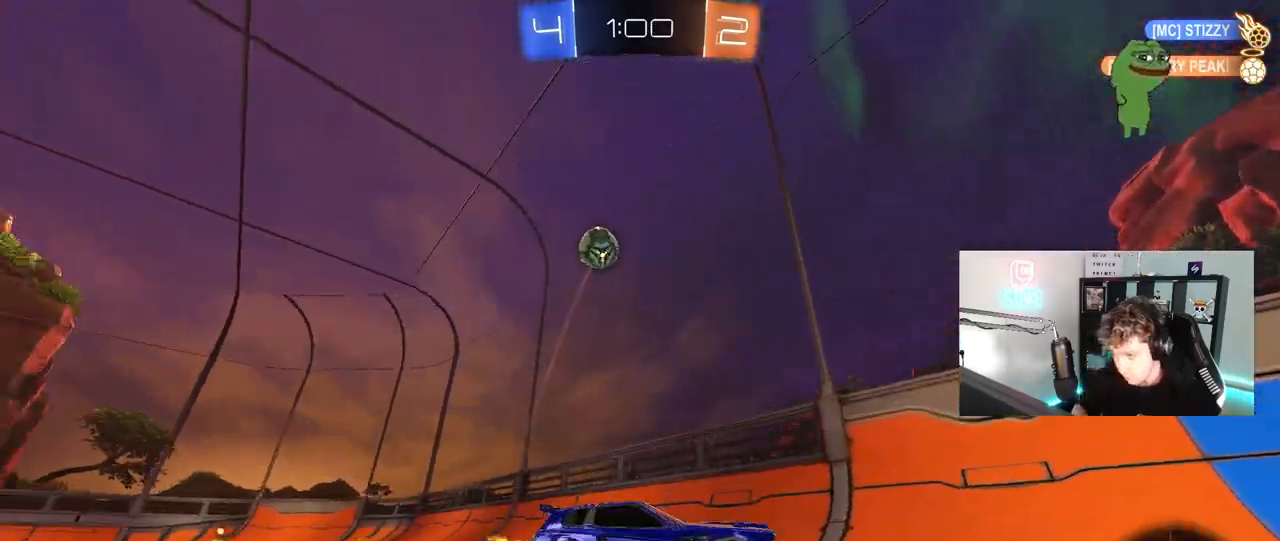
{"keys": ["a", "w"], "mouse": [], "mouse_move": "up", "events": [[217, "d", "up"], [250, "a", "down"], [300, "shift", "down"], [450, "shift", "up"]]}
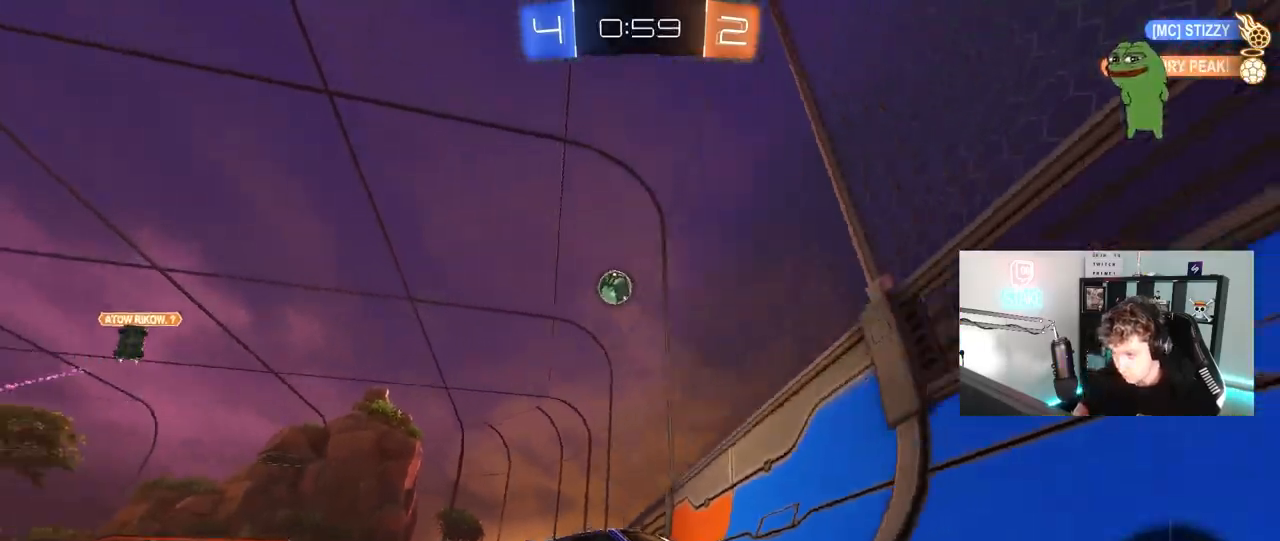
{"keys": ["d", "w"], "mouse": [], "mouse_move": "left", "events": [[183, "a", "up"], [183, "d", "down"], [267, "shift", "down"], [367, "shift", "up"]]}
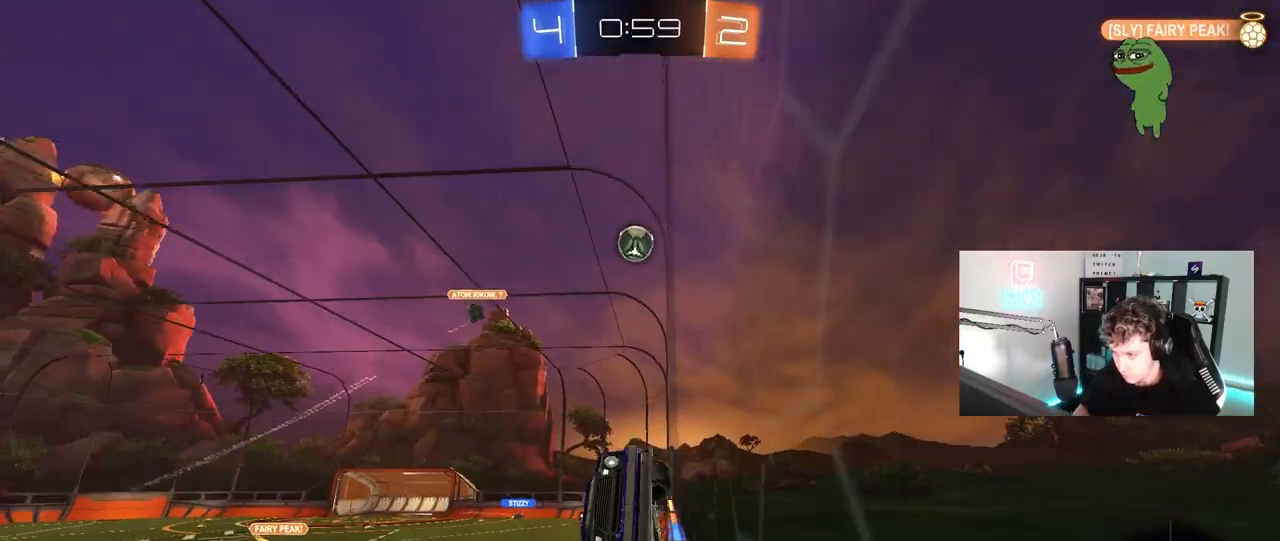
{"keys": ["w"], "mouse": ["left"], "mouse_move": "still", "events": [[150, "mouse_left", "down"], [383, "d", "up"]]}
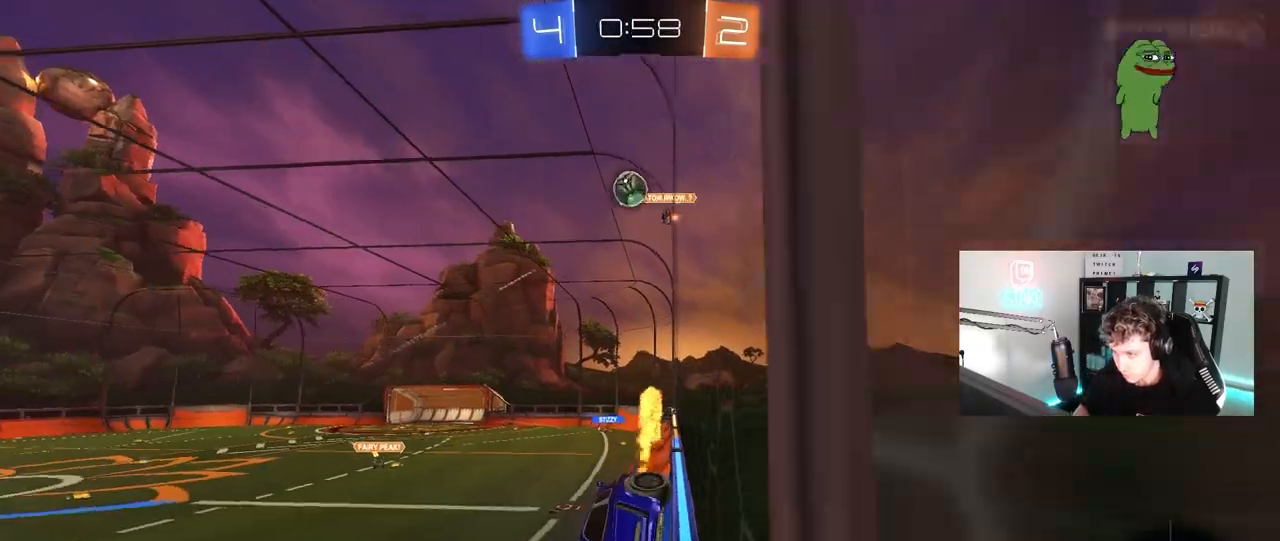
{"keys": ["w"], "mouse": [], "mouse_move": "up", "events": [[167, "d", "down"], [250, "space", "down"], [300, "d", "up"], [400, "mouse_left", "up"], [450, "space", "up"]]}
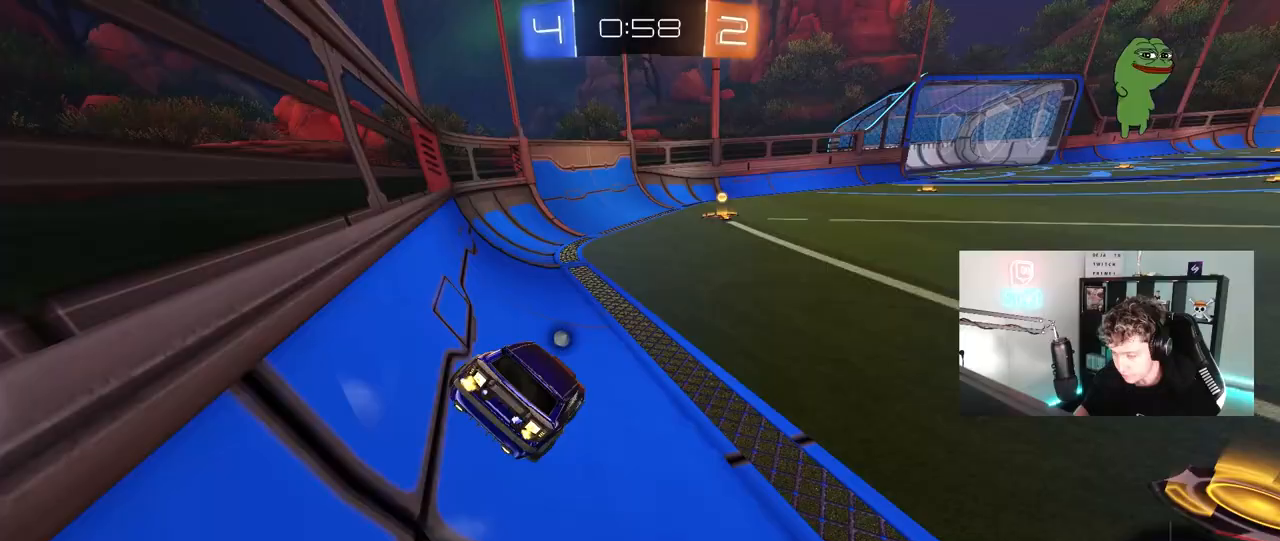
{"keys": ["w"], "mouse": ["left"], "mouse_move": "still", "events": [[83, "d", "down"], [83, "mouse_left", "down"], [183, "space", "down"], [233, "d", "up"], [317, "space", "up"]]}
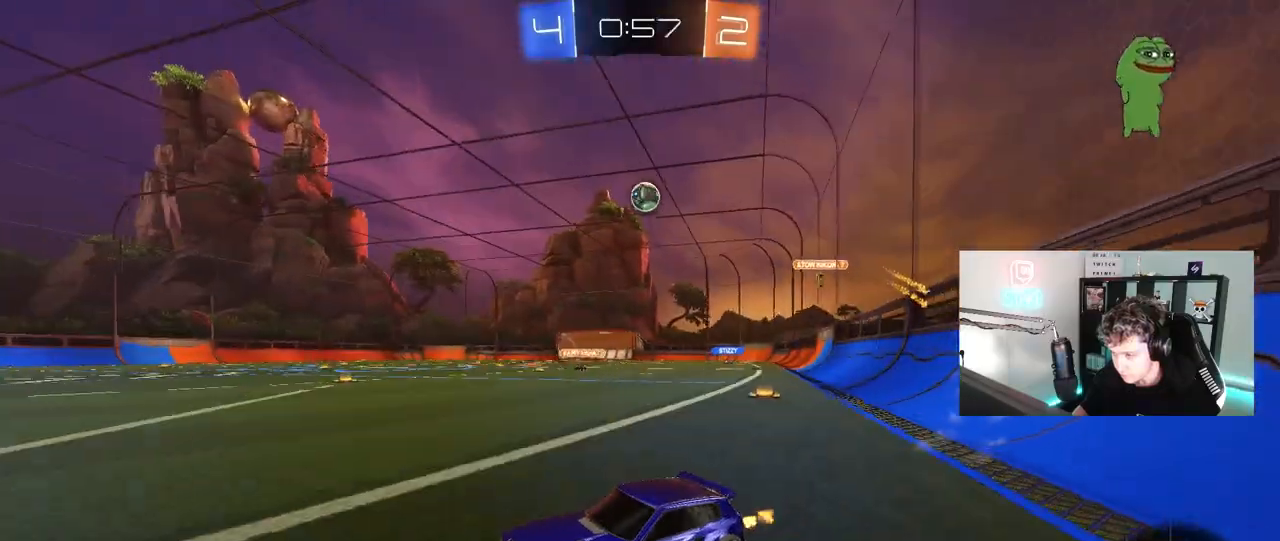
{"keys": ["d", "w"], "mouse": [], "mouse_move": "still", "events": [[233, "d", "down"], [333, "mouse_left", "up"]]}